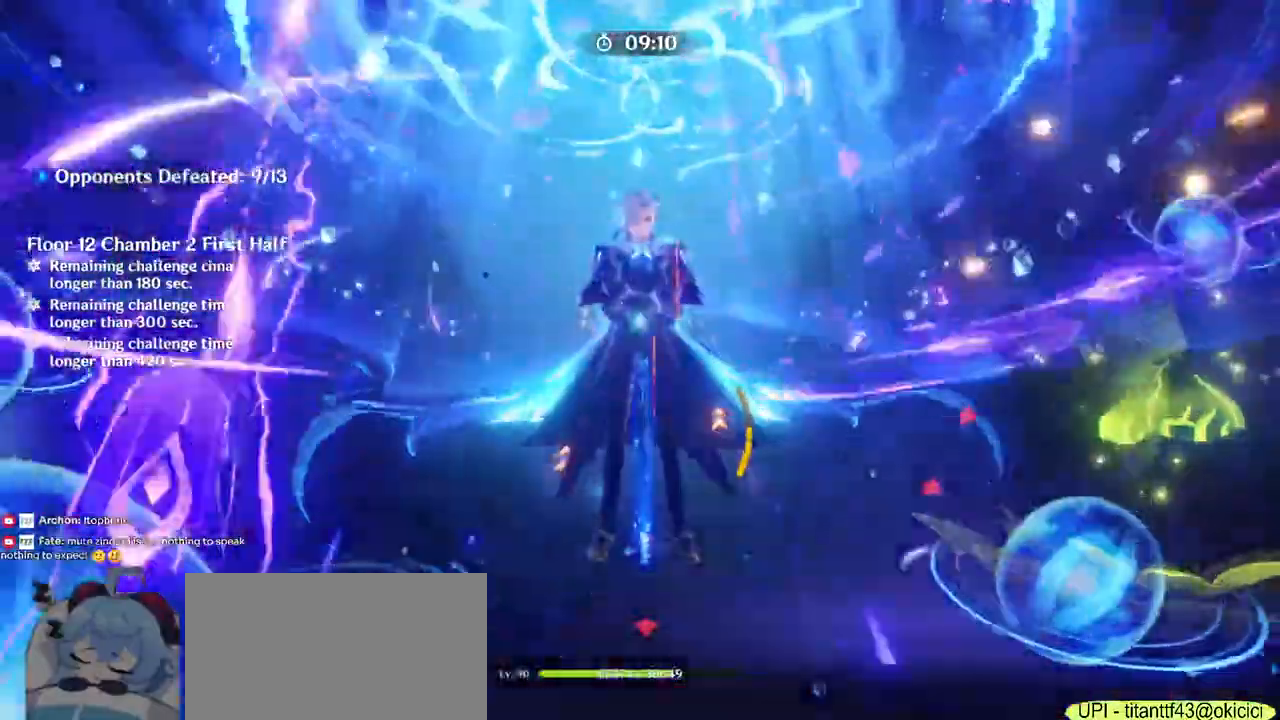
Gameplay with keyboard and mouse; each line is a JSON object with the keys and mouse buttons held at the frame after it. "events" lists presses ("down") and releases ("up") of "1", "2", "3", "4", "5", "a", "alt", "b", "c", "ctrl", "d", "e", "f", "g", "q", "r", "s", "shift", "space", "t", "tab", "v", "w", "x", "z", "mouse_left", "mouse_wheel", "mouse_right", "mouse_mb4" and "mouse_mb5" between this image and that frame as [ms after this image, input, new state], when the widget could be followed in between. "mouse_left", "mouse_wheel", "mouse_right", "mouse_mb4", "mouse_mb5" = the "left", "wheel", "right", "mb4", "mb5" buttons of the "mouse" list. No other keys are recorded. "wheel" means that the mouse wheel is clicked or scrolled. Mouse movement is not recorded.
{"keys": ["a", "w"], "mouse": [], "events": []}
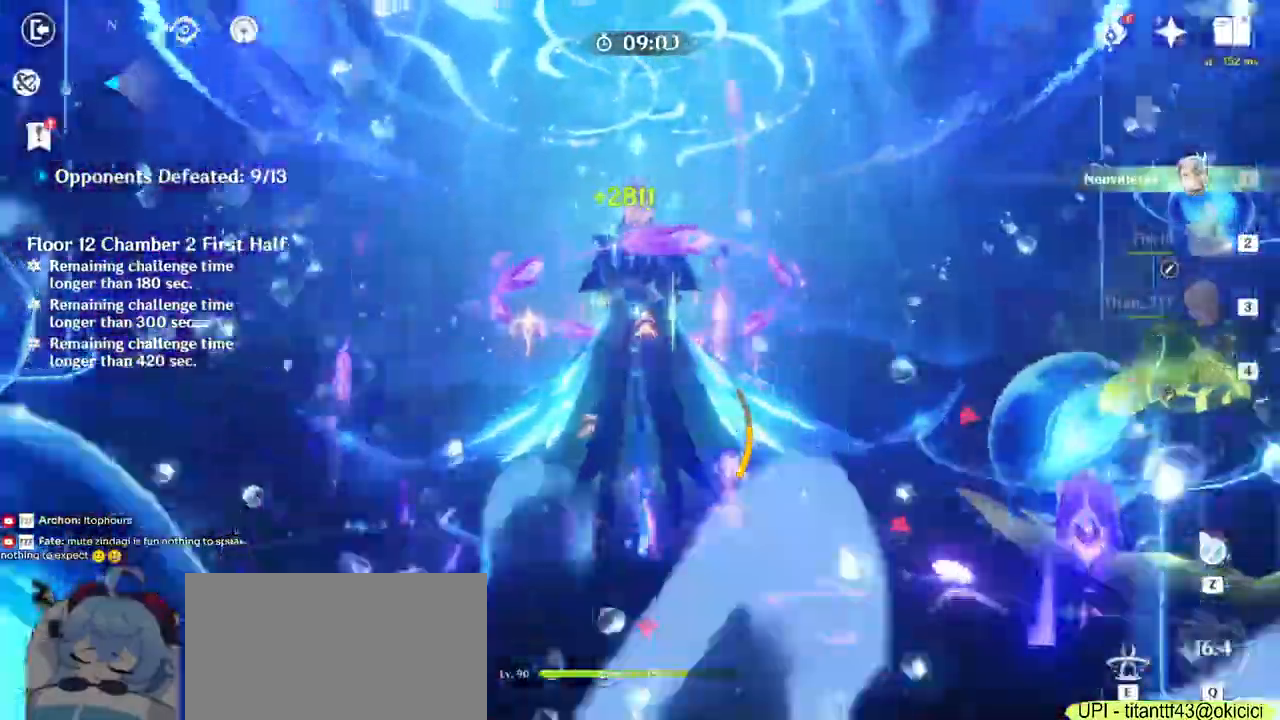
{"keys": ["a", "w"], "mouse": ["left"]}
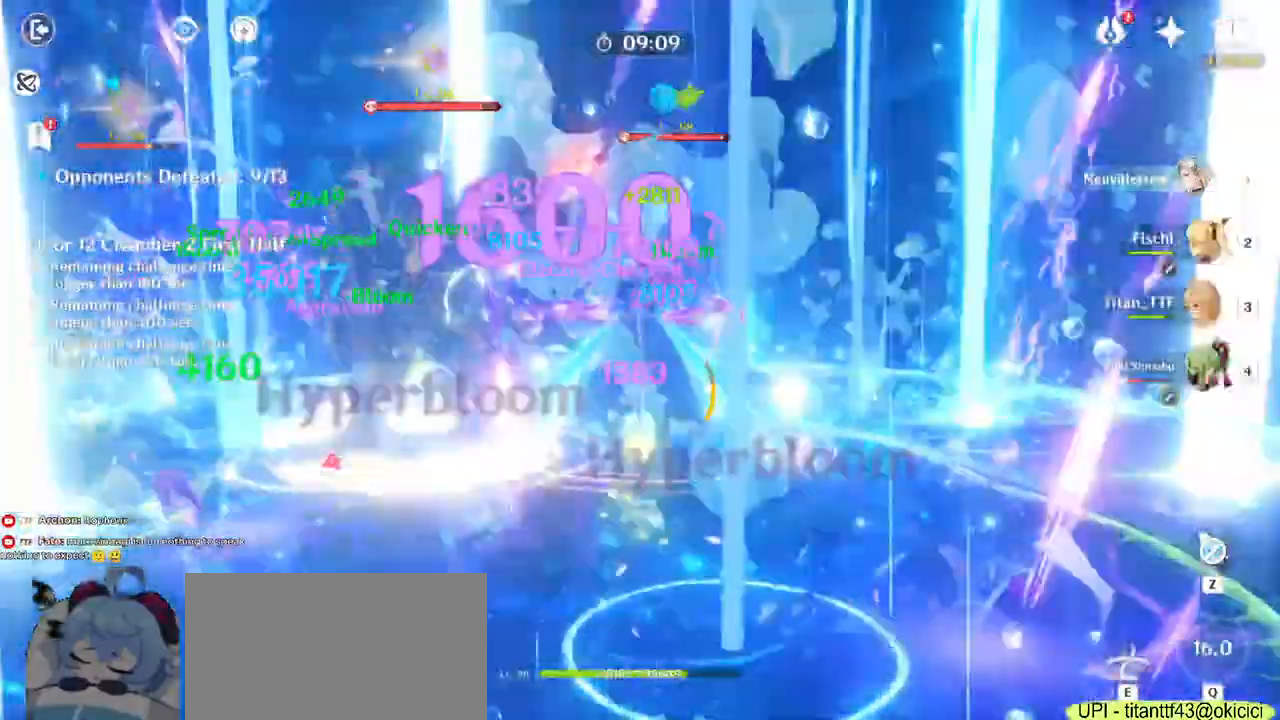
{"keys": ["d", "s"], "mouse": ["left"], "events": [[67, "w", "up"], [267, "s", "down"], [333, "a", "up"], [500, "d", "down"]]}
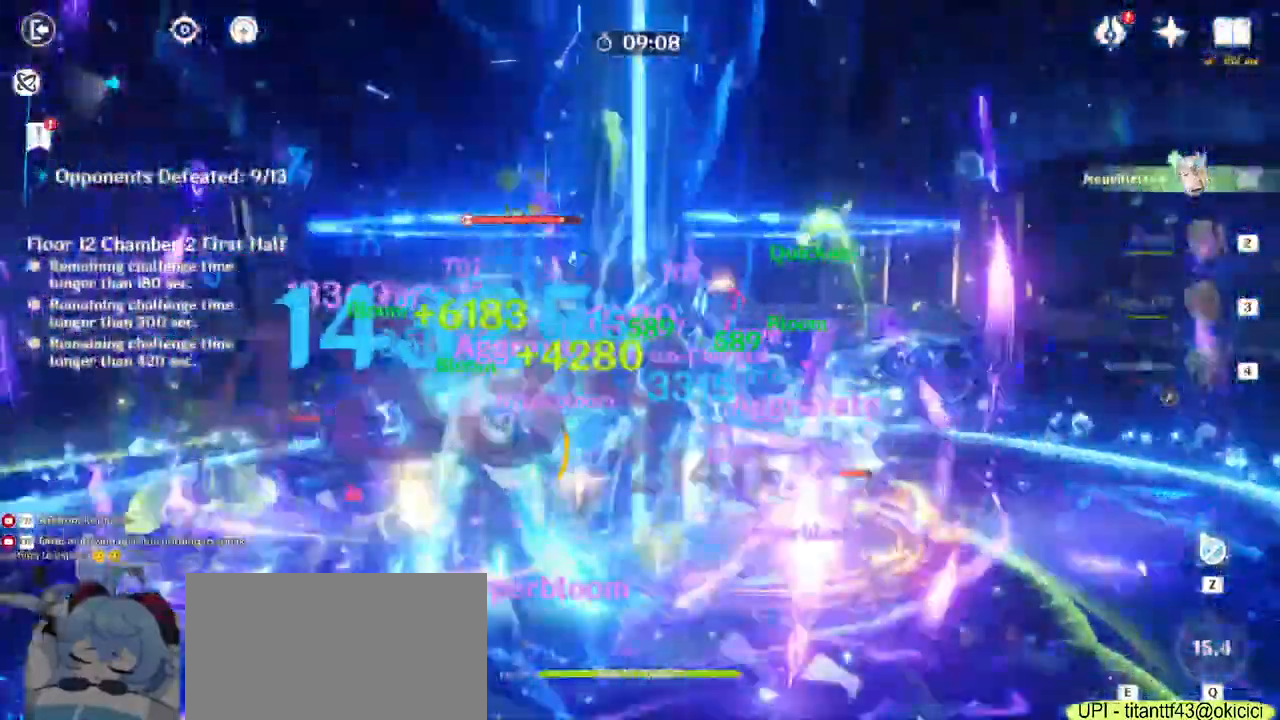
{"keys": ["d"], "mouse": ["left"]}
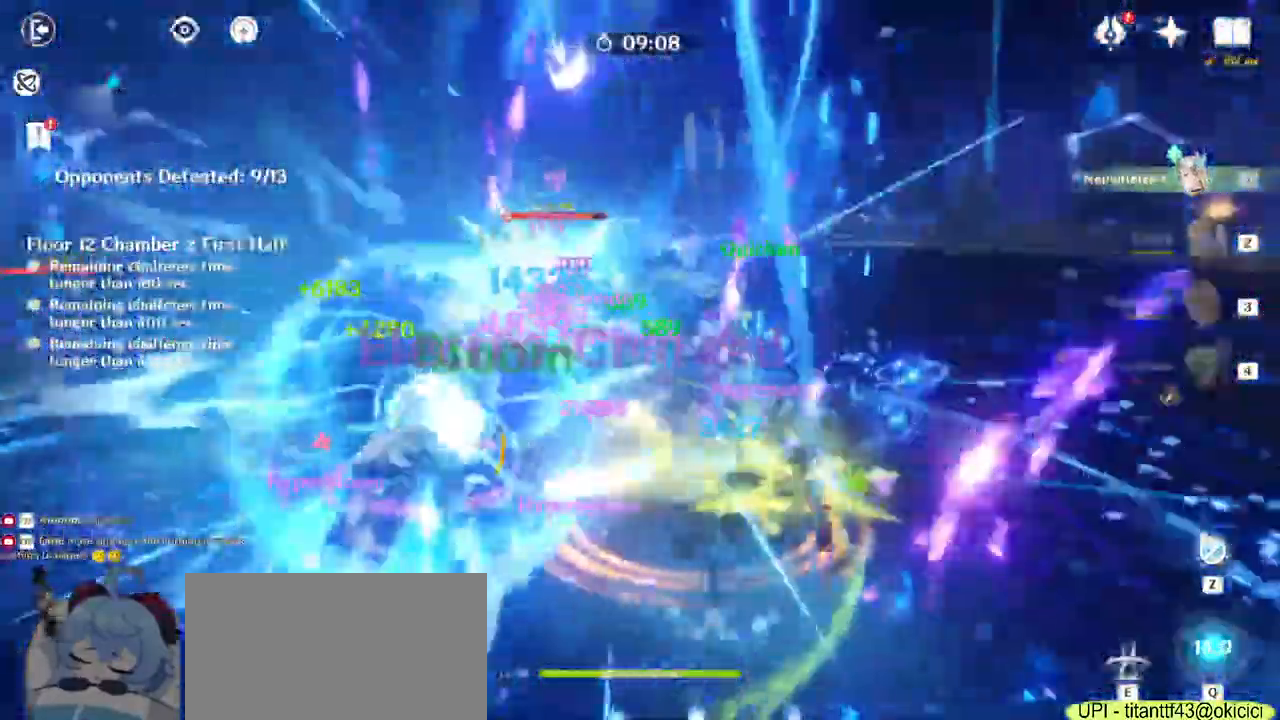
{"keys": ["d", "s"], "mouse": ["left"], "events": [[217, "s", "down"]]}
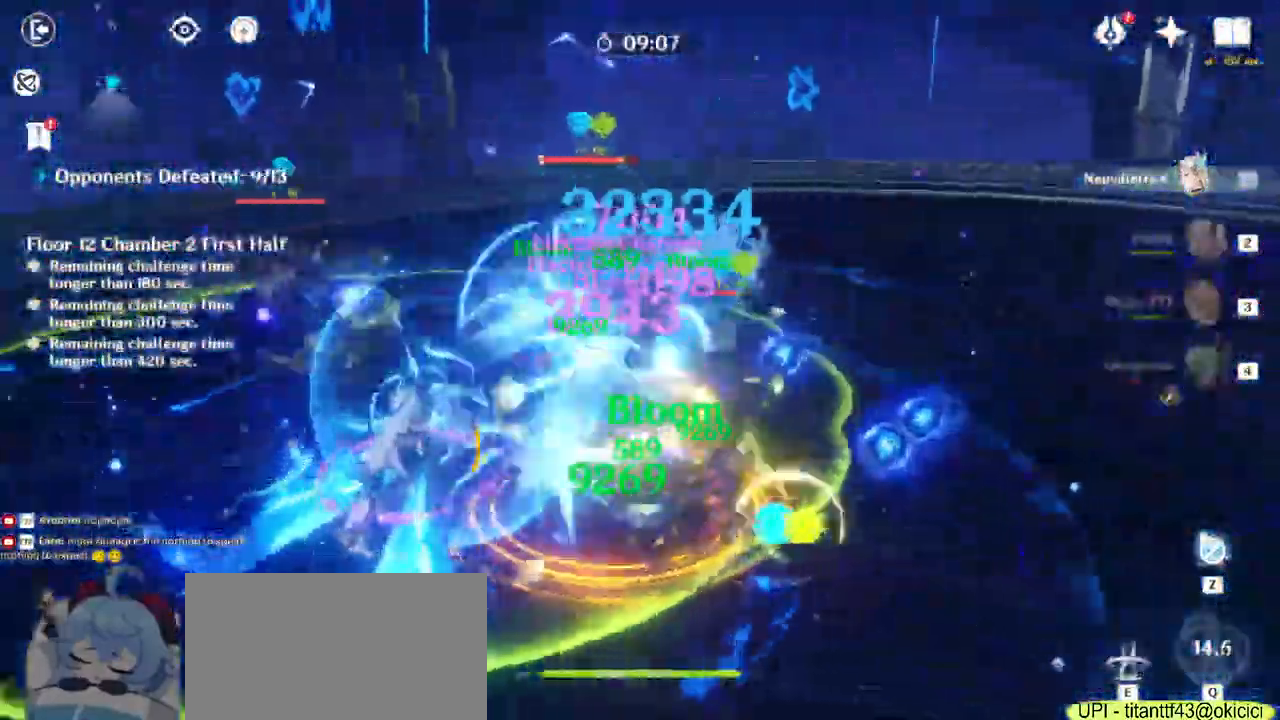
{"keys": ["d", "w"], "mouse": ["left"], "events": [[150, "s", "up"], [317, "w", "down"]]}
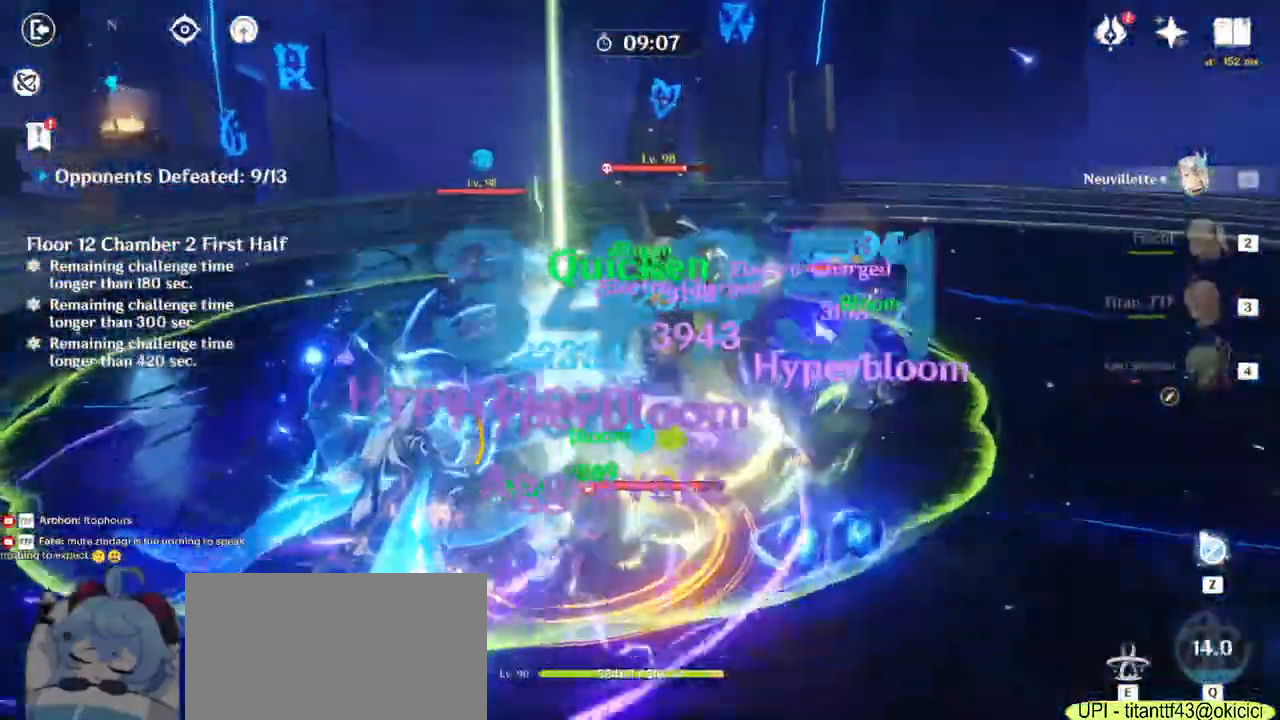
{"keys": ["a"], "mouse": ["left"]}
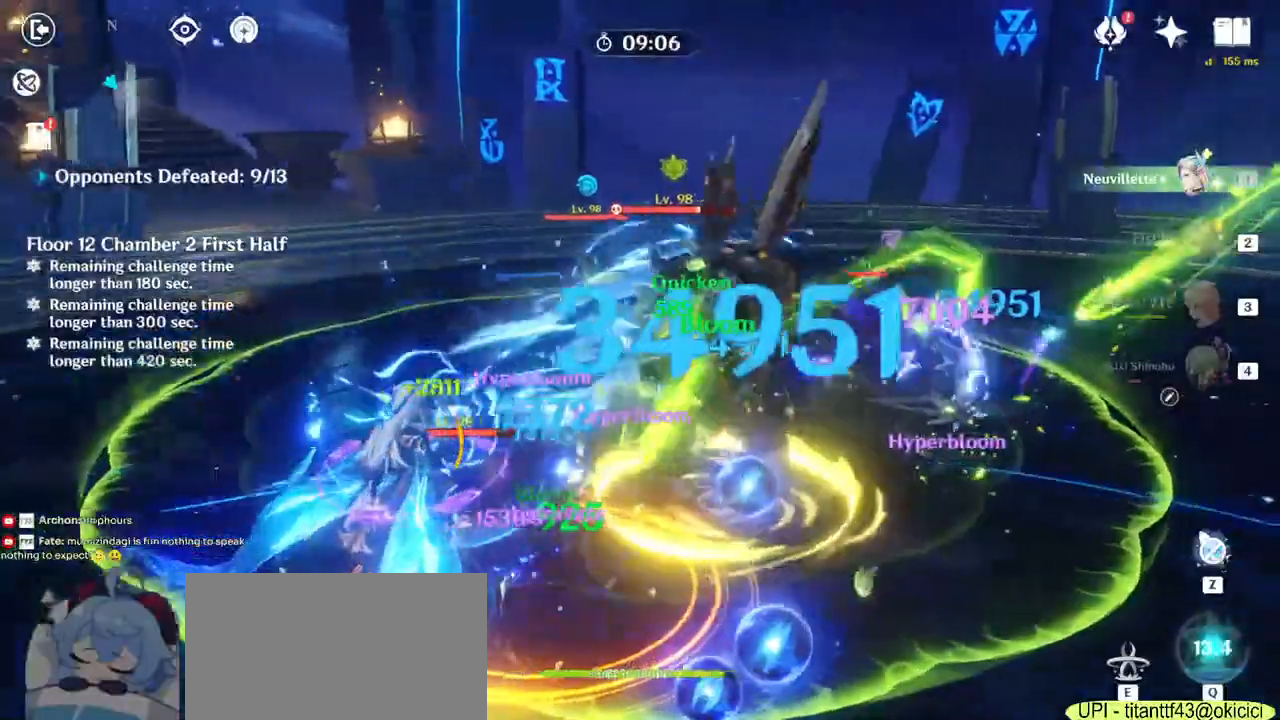
{"keys": ["a"], "mouse": ["left"], "events": [[33, "s", "down"], [283, "s", "up"]]}
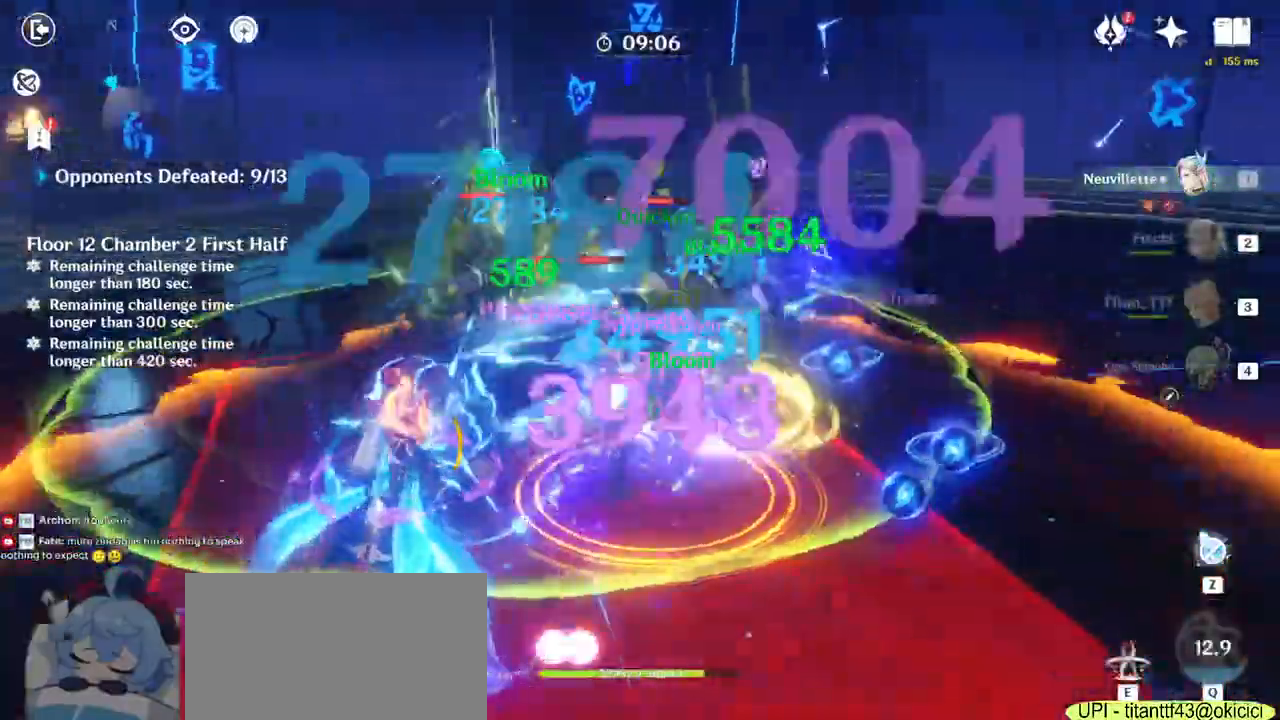
{"keys": ["d"], "mouse": ["left"], "events": [[17, "w", "down"], [100, "a", "up"], [233, "d", "down"], [333, "w", "up"]]}
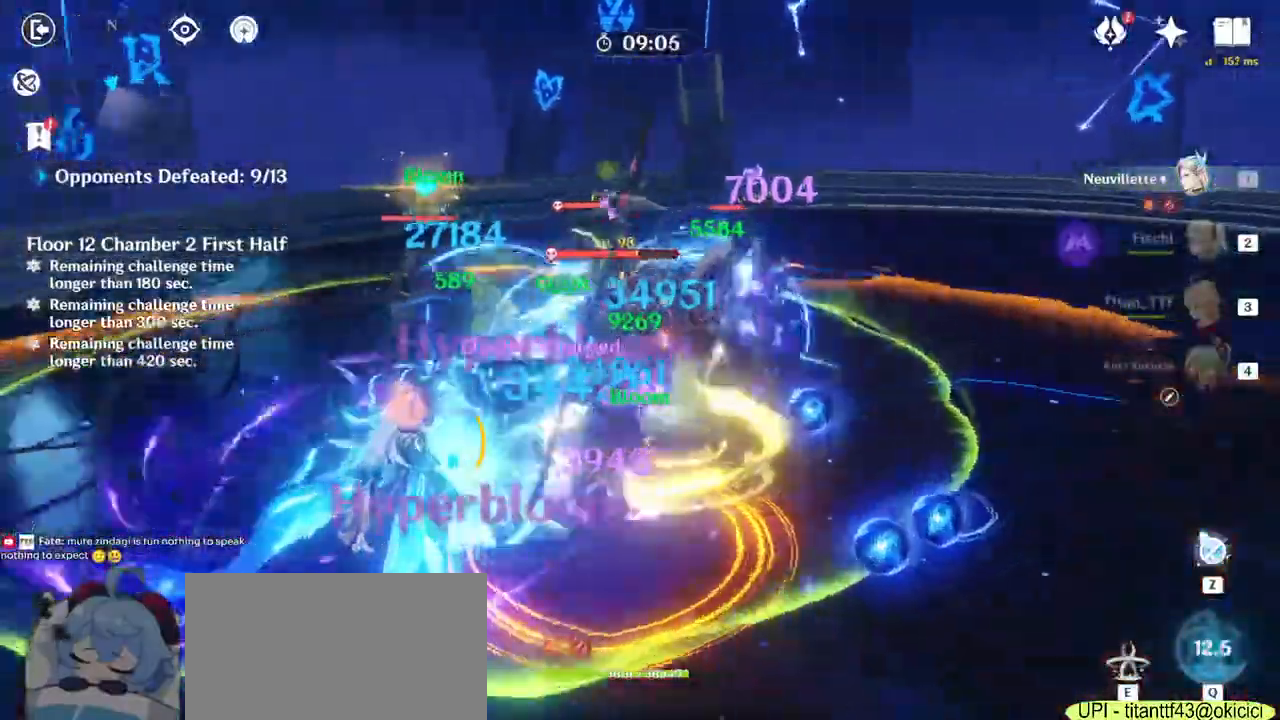
{"keys": ["d", "s"], "mouse": [], "events": [[17, "s", "down"], [150, "q", "down"], [183, "q", "up"], [383, "mouse_left", "up"]]}
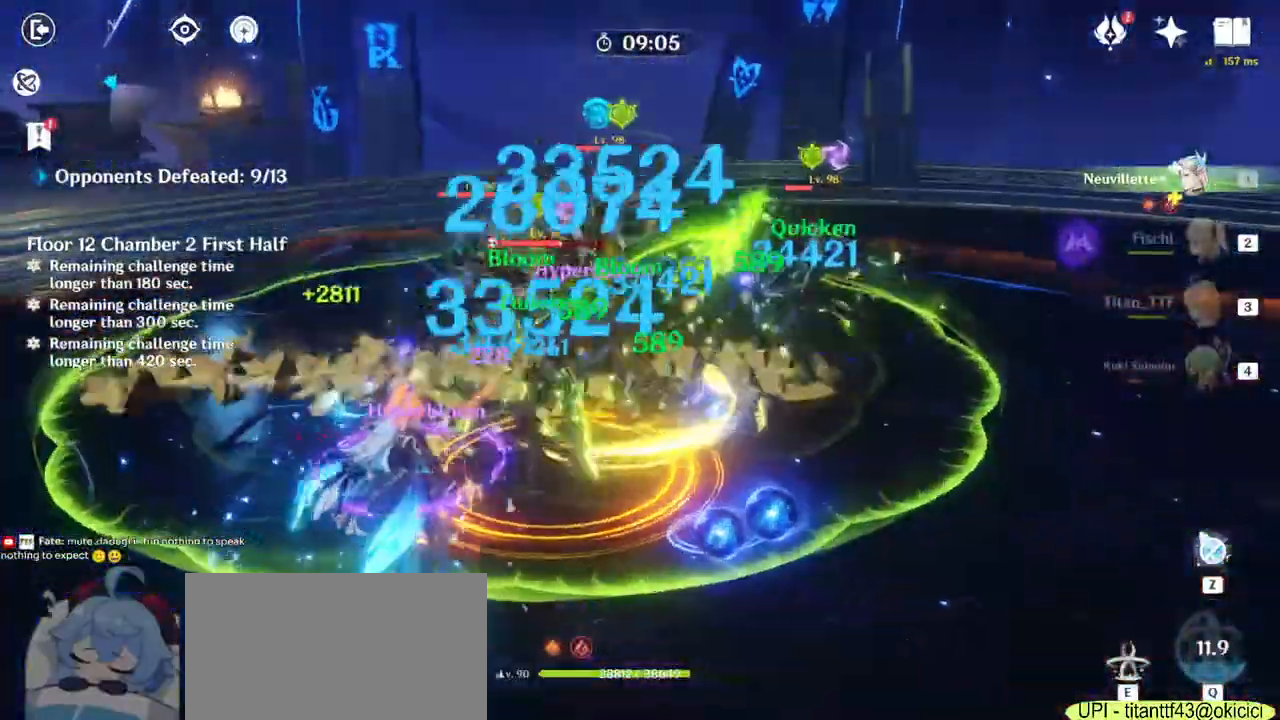
{"keys": ["d"], "mouse": [], "events": [[67, "s", "up"], [133, "mouse_right", "down"], [283, "mouse_right", "up"]]}
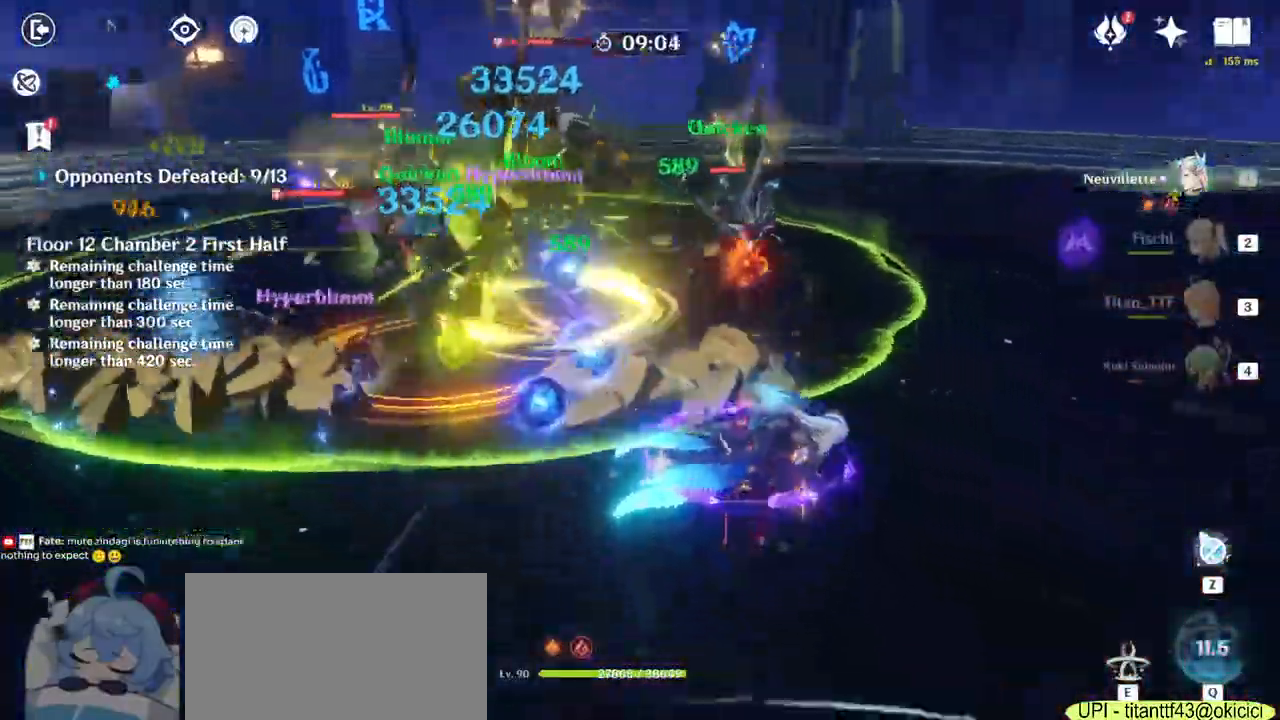
{"keys": ["e", "w"], "mouse": [], "events": [[83, "w", "down"], [367, "d", "up"], [500, "e", "down"]]}
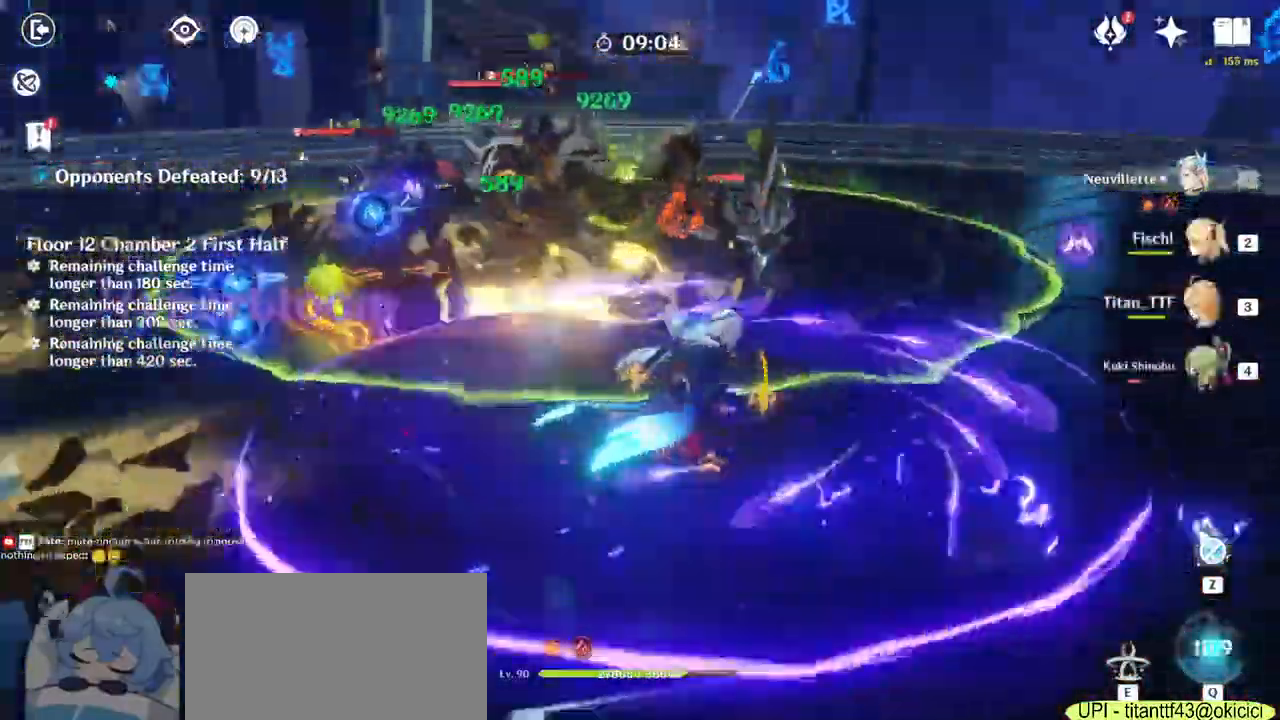
{"keys": ["a", "w"], "mouse": ["left"], "events": [[83, "e", "up"], [167, "e", "down"], [250, "e", "up"], [333, "a", "down"], [417, "mouse_left", "down"]]}
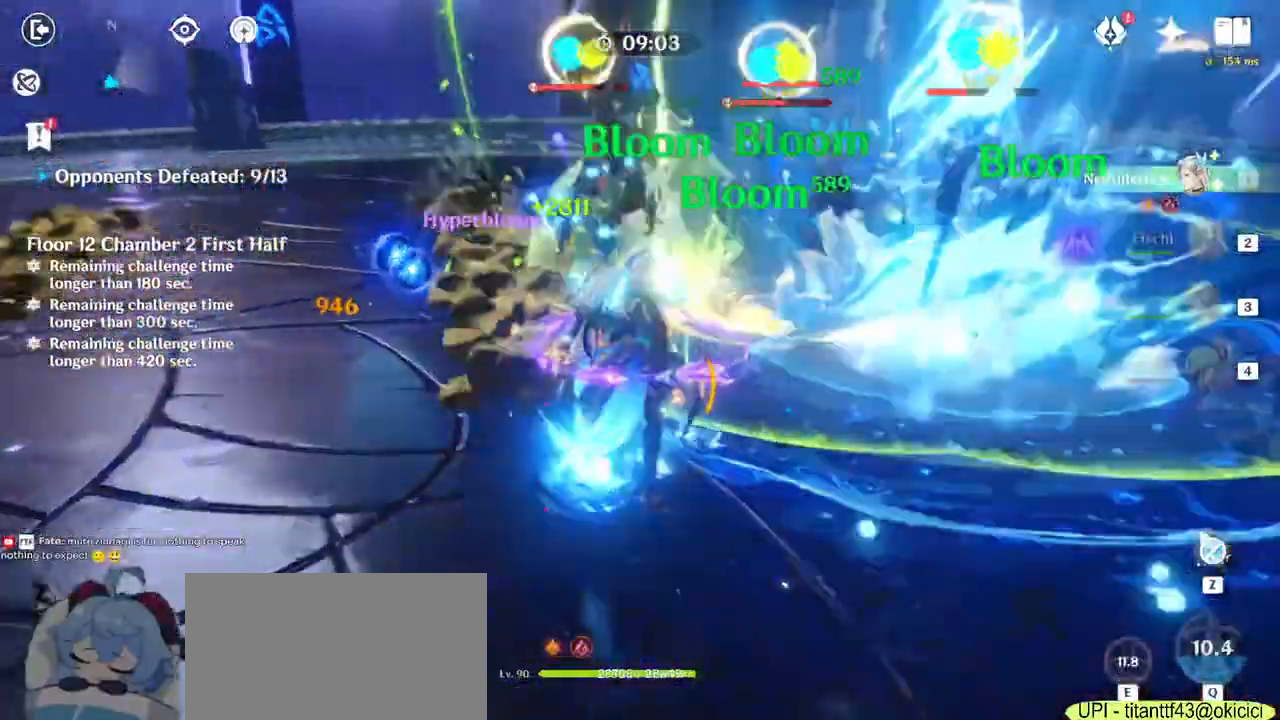
{"keys": ["a"], "mouse": ["left"]}
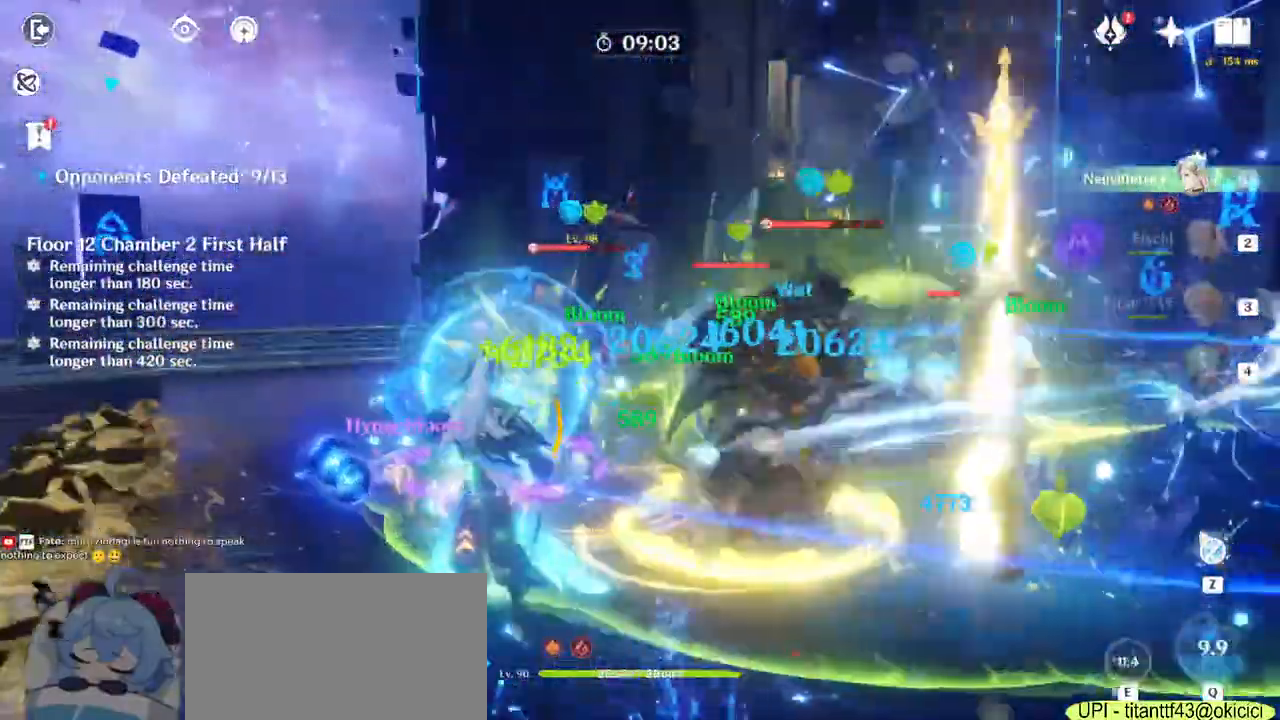
{"keys": ["a"], "mouse": ["left"]}
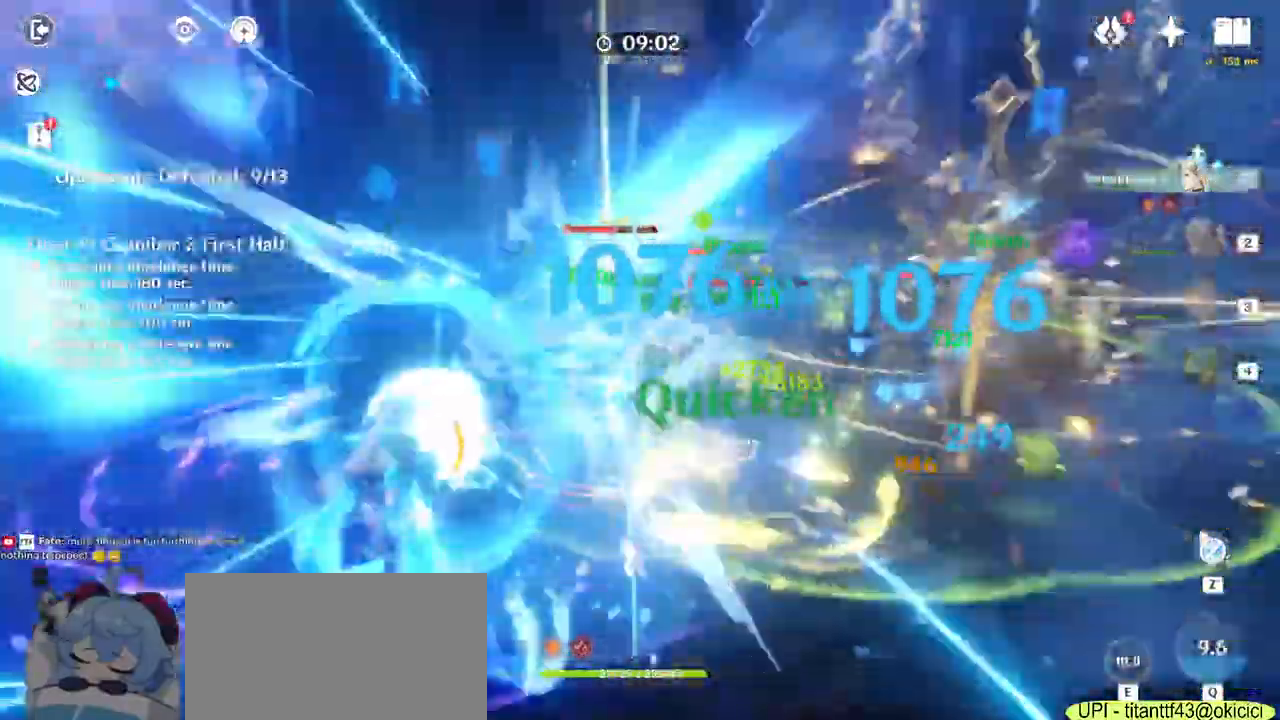
{"keys": ["a", "w"], "mouse": ["left"], "events": [[400, "w", "down"]]}
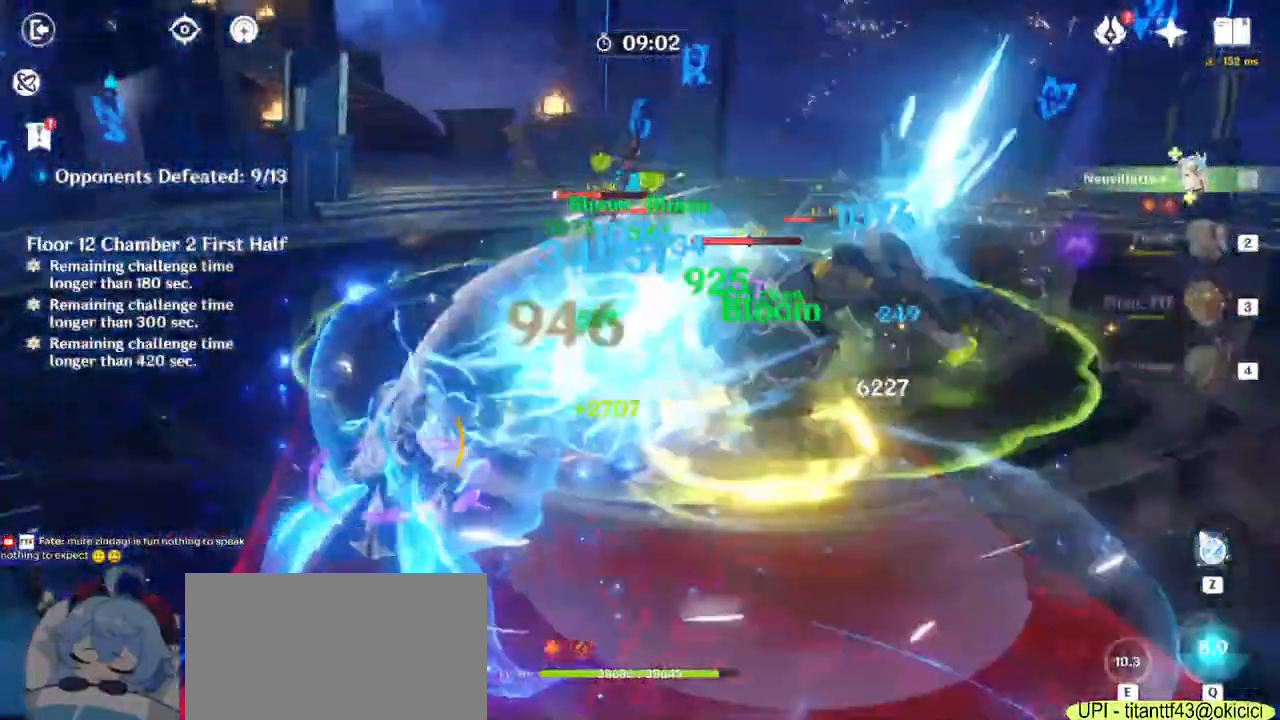
{"keys": ["a", "w"], "mouse": ["left"], "events": []}
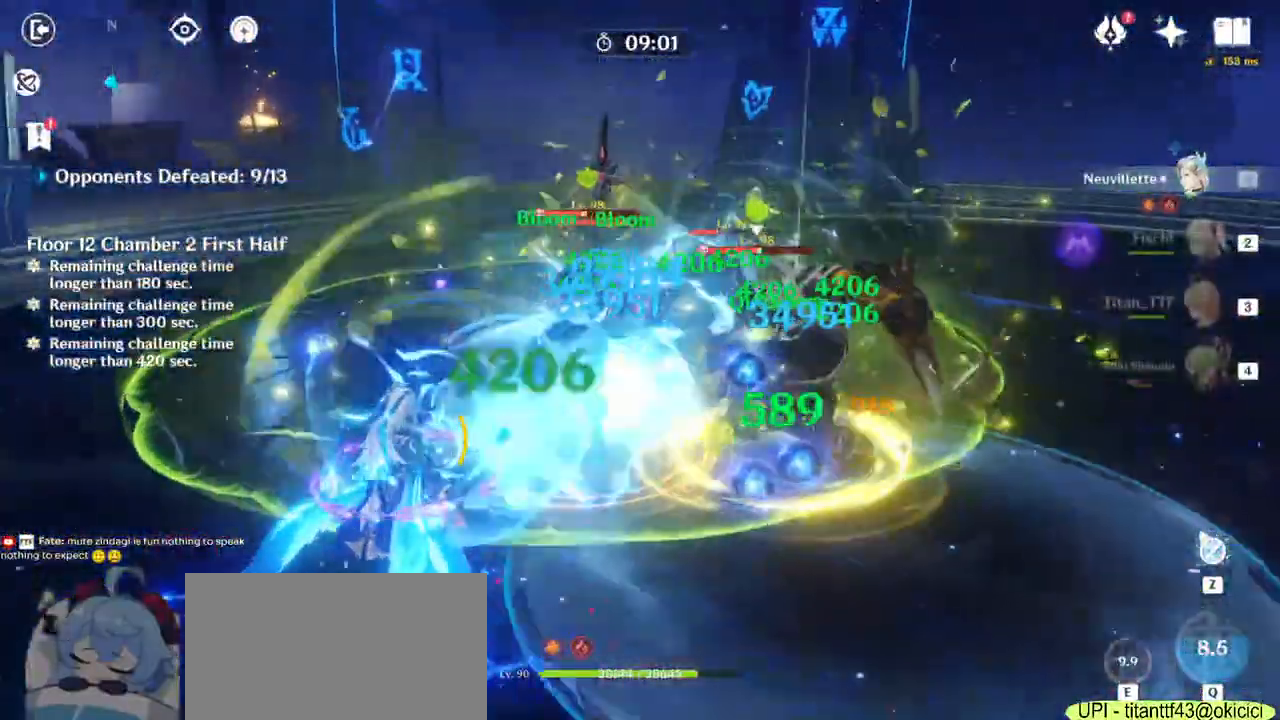
{"keys": ["a", "w"], "mouse": ["left"], "events": []}
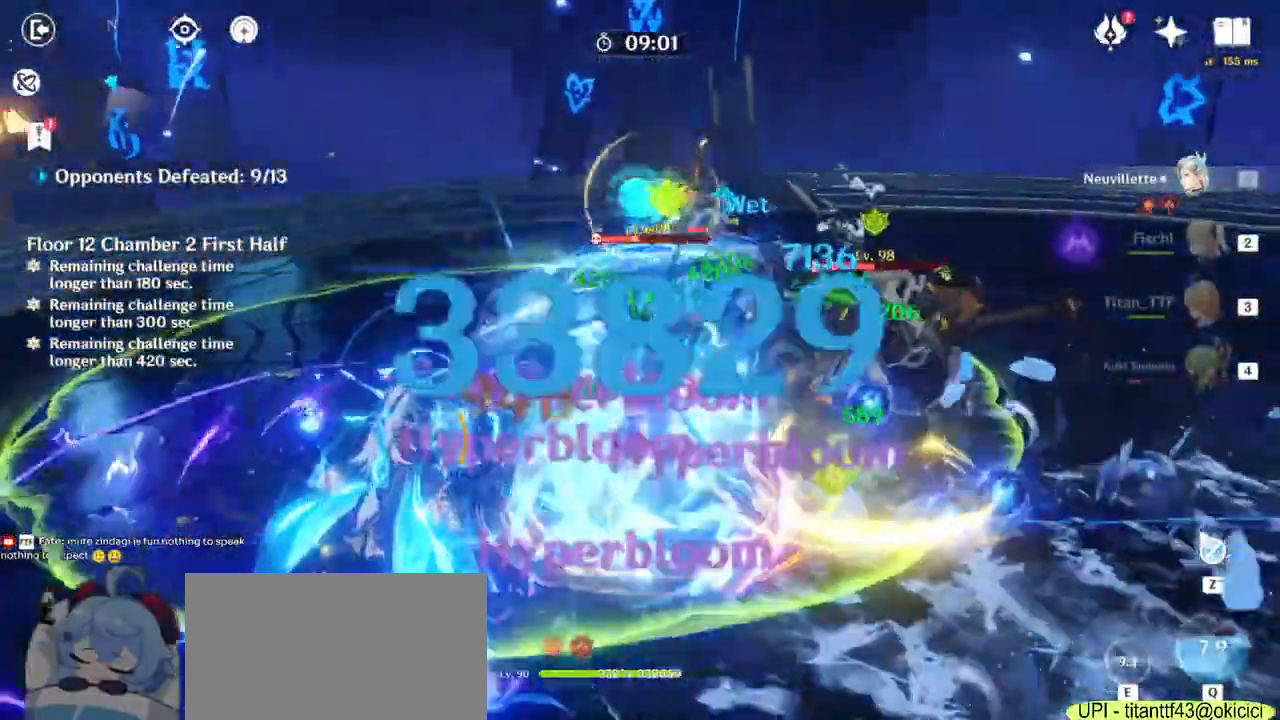
{"keys": ["a"], "mouse": ["left"], "events": [[200, "w", "up"]]}